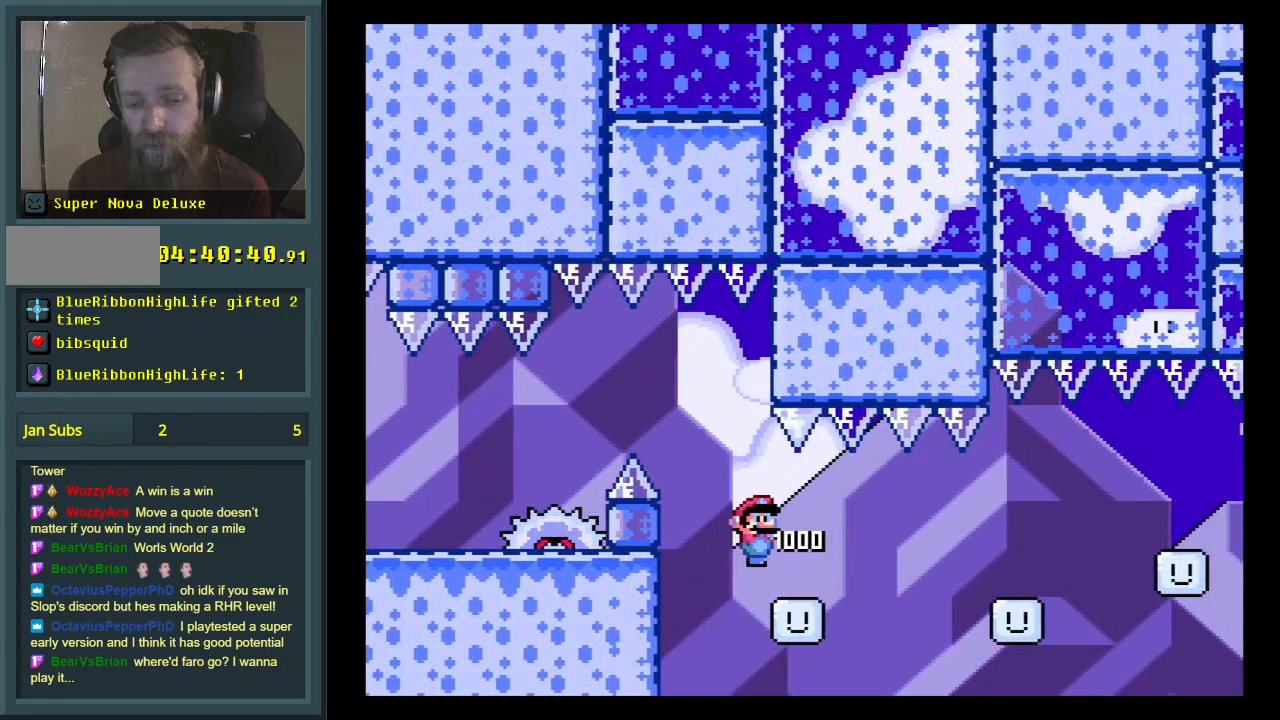
Gameplay with a controller (Nintendo layout); each line is a JSON object with the inputs held at the frame after it. "events" lists button and stick changes between this image and that frame as [ms after this image, input, new state], when the widget could be followed in between. Not read: L3 R3.
{"buttons": ["A", "X"], "events": [[483, "DPAD_RIGHT", "up"]]}
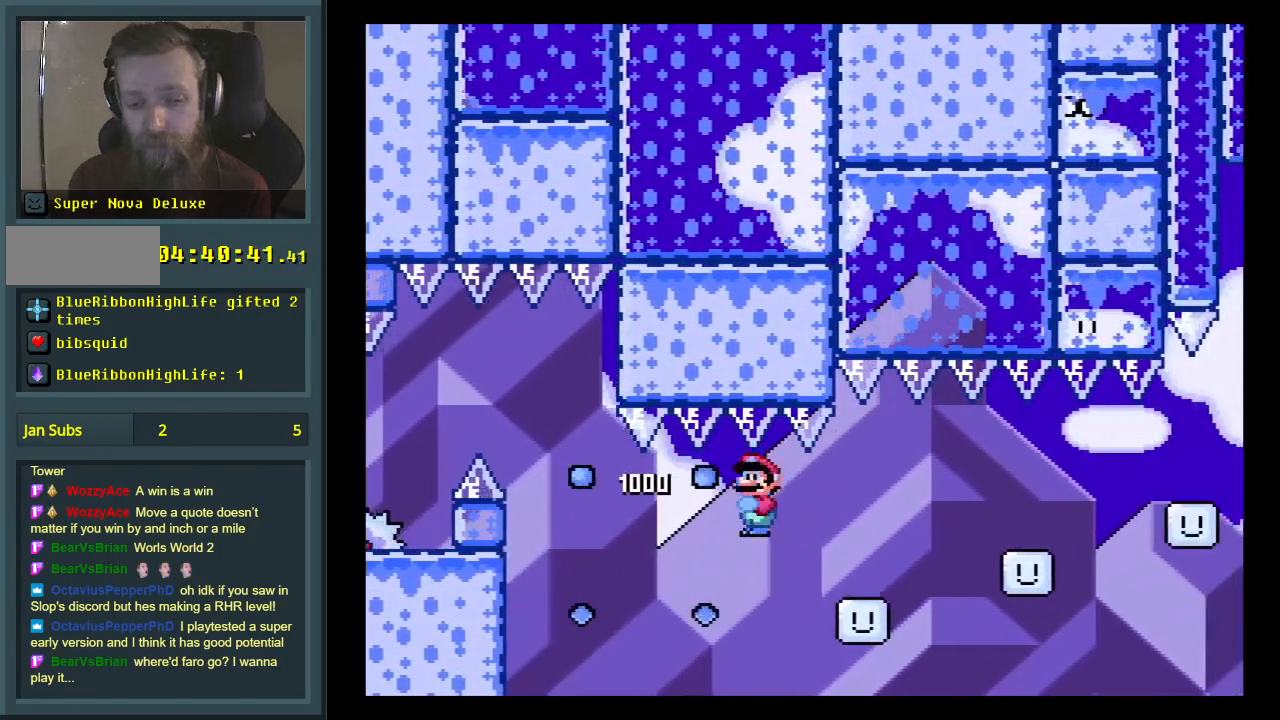
{"buttons": ["A", "X"], "events": []}
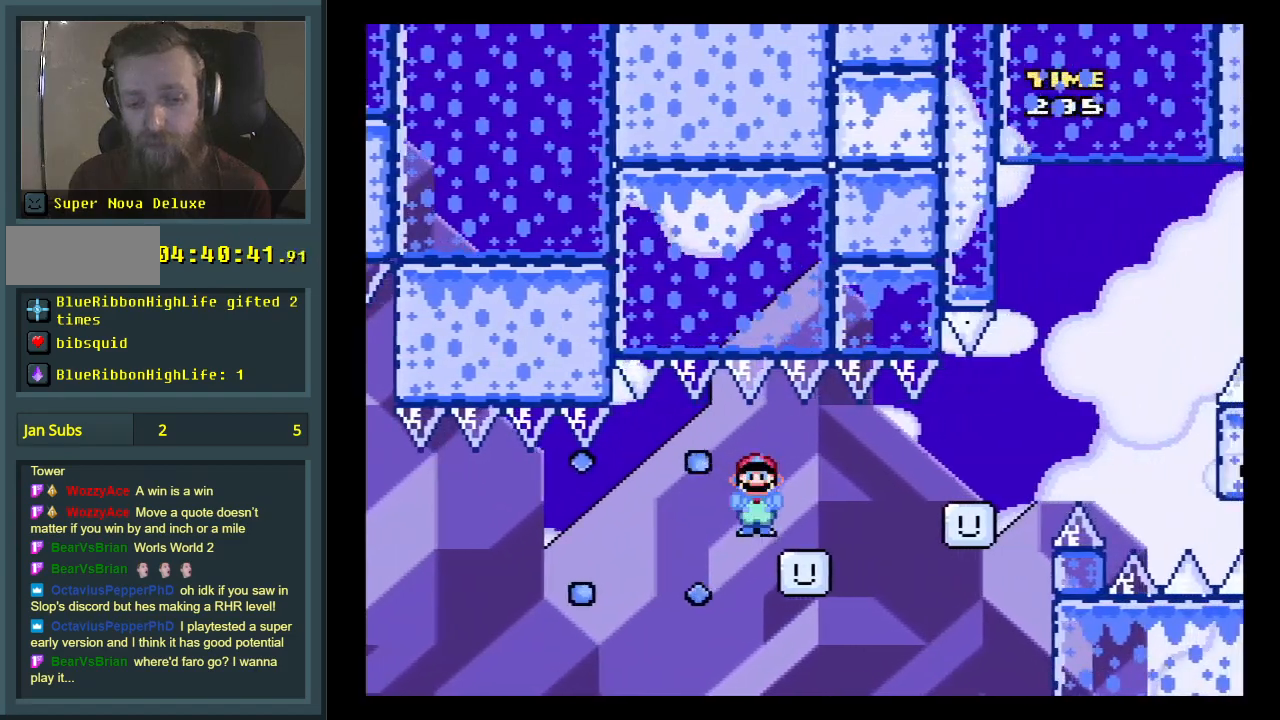
{"buttons": ["A", "X"], "events": []}
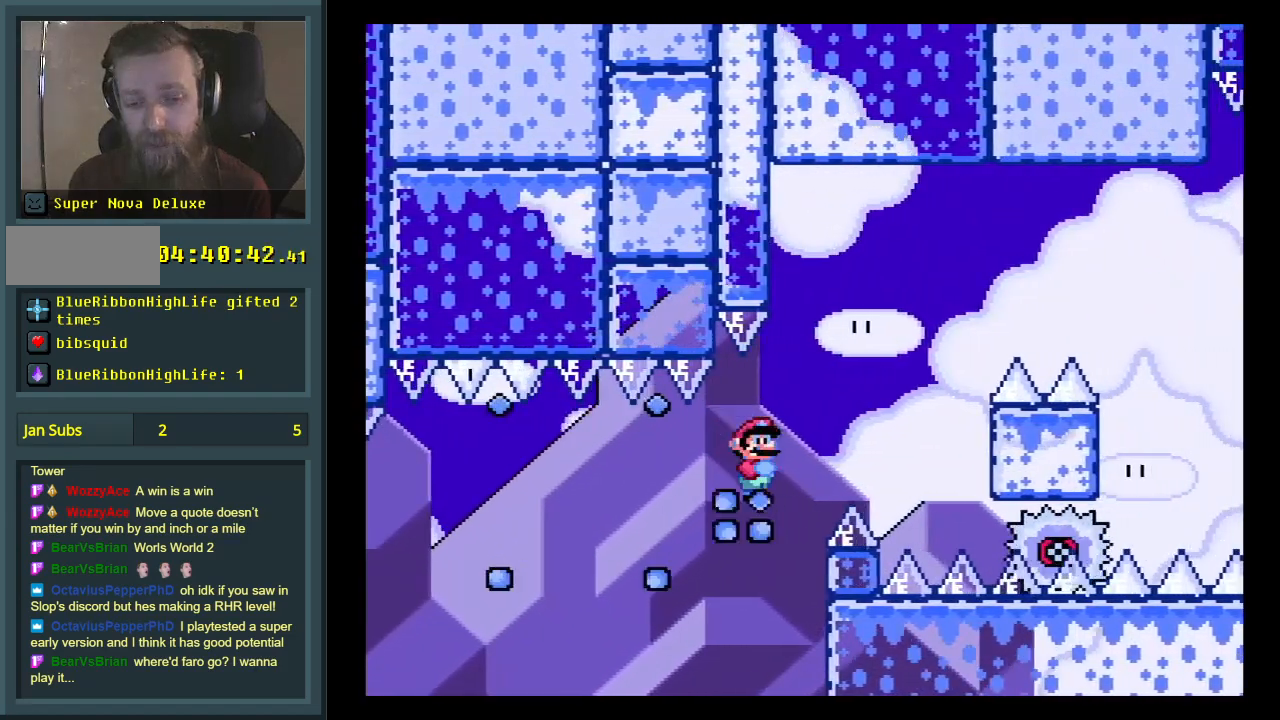
{"buttons": ["A", "X", "DPAD_RIGHT"], "events": [[250, "DPAD_LEFT", "down"], [267, "A", "up"], [300, "A", "down"], [367, "DPAD_LEFT", "up"], [417, "DPAD_RIGHT", "down"]]}
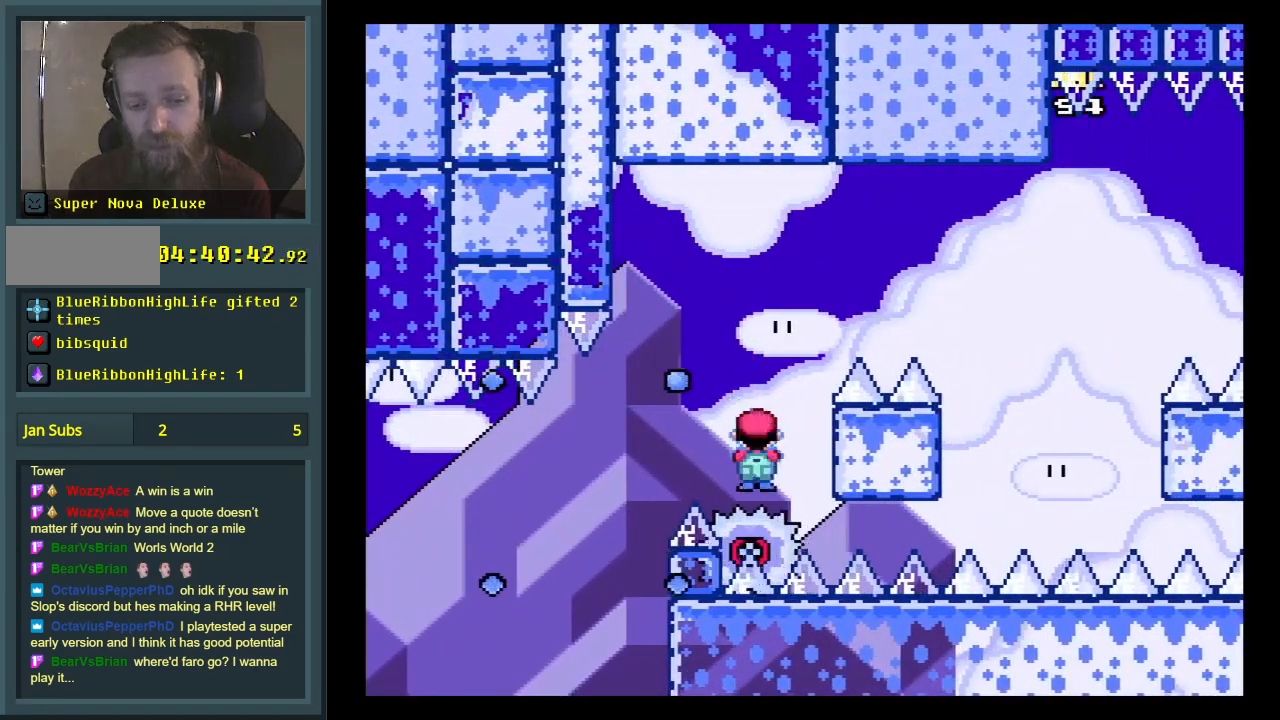
{"buttons": ["A", "X"], "events": [[117, "DPAD_RIGHT", "up"], [217, "DPAD_RIGHT", "down"], [417, "DPAD_RIGHT", "up"]]}
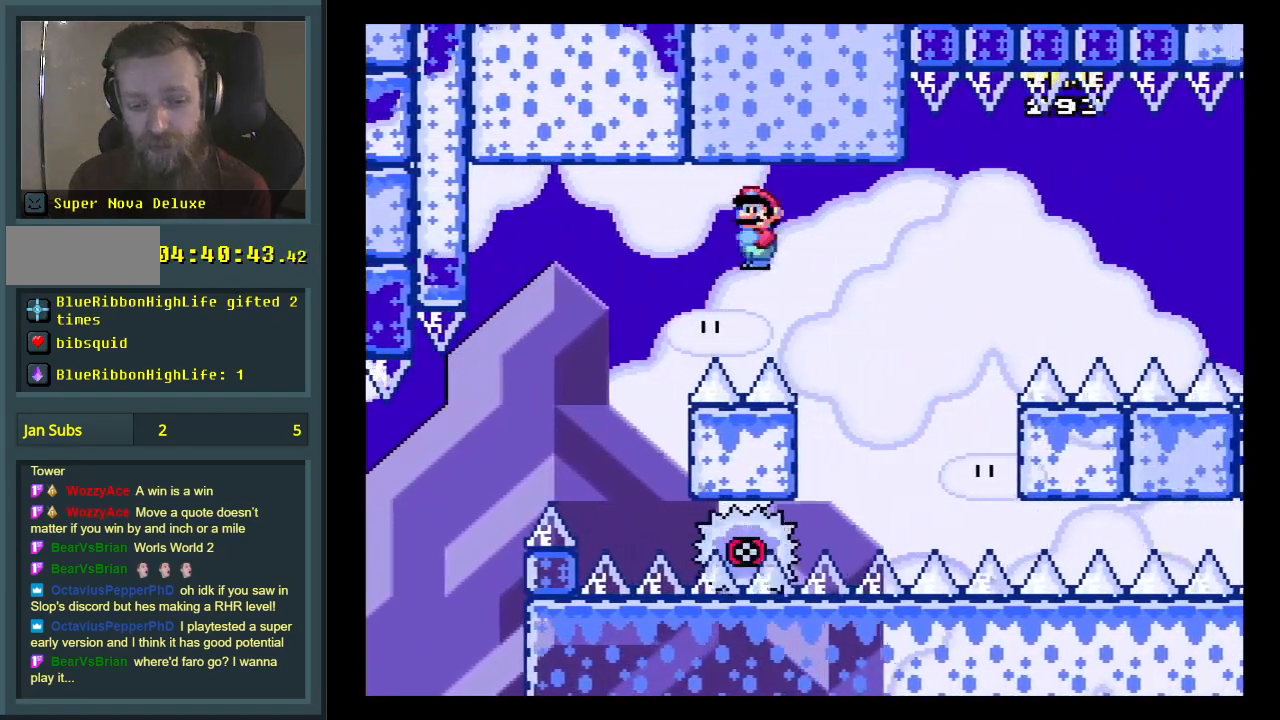
{"buttons": ["A", "X", "DPAD_RIGHT"], "events": [[200, "DPAD_LEFT", "down"], [350, "DPAD_LEFT", "up"], [433, "DPAD_RIGHT", "down"]]}
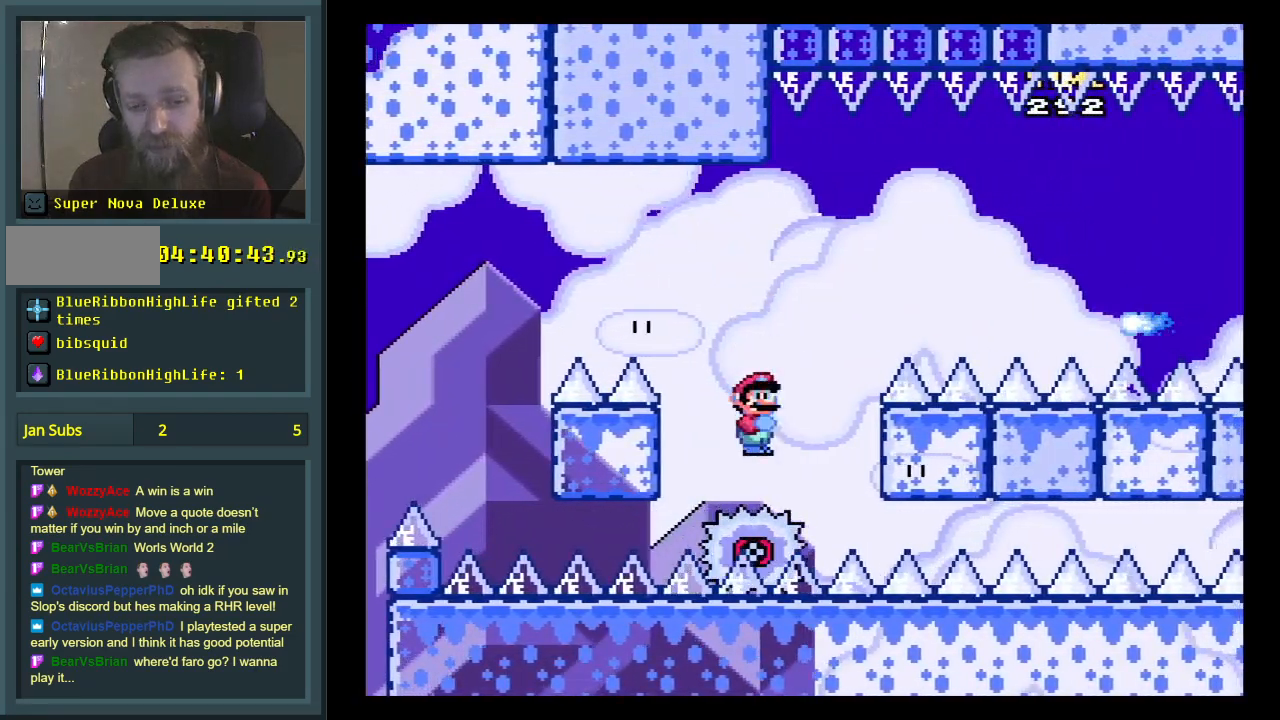
{"buttons": ["A", "X", "DPAD_RIGHT"], "events": [[217, "DPAD_RIGHT", "up"], [233, "DPAD_RIGHT", "down"]]}
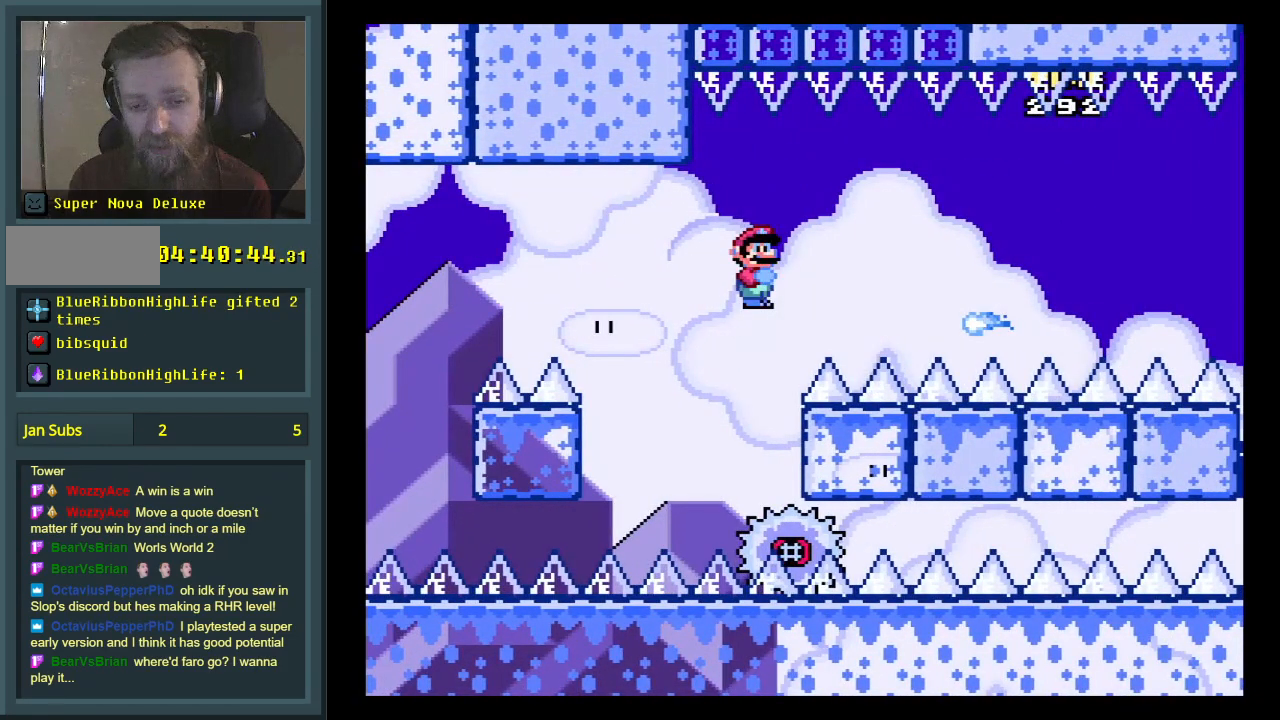
{"buttons": ["X", "DPAD_RIGHT"], "events": [[100, "A", "up"], [350, "A", "down"], [467, "A", "up"]]}
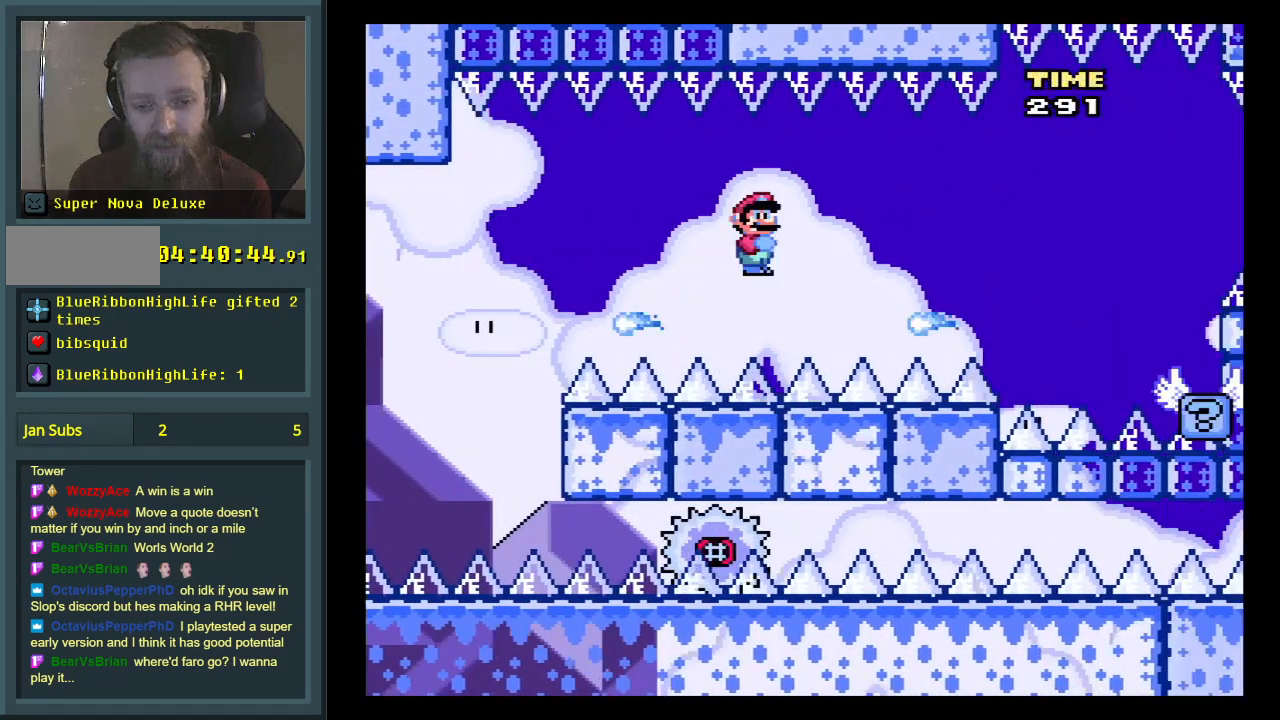
{"buttons": ["X", "DPAD_RIGHT"], "events": [[233, "A", "down"], [500, "A", "up"]]}
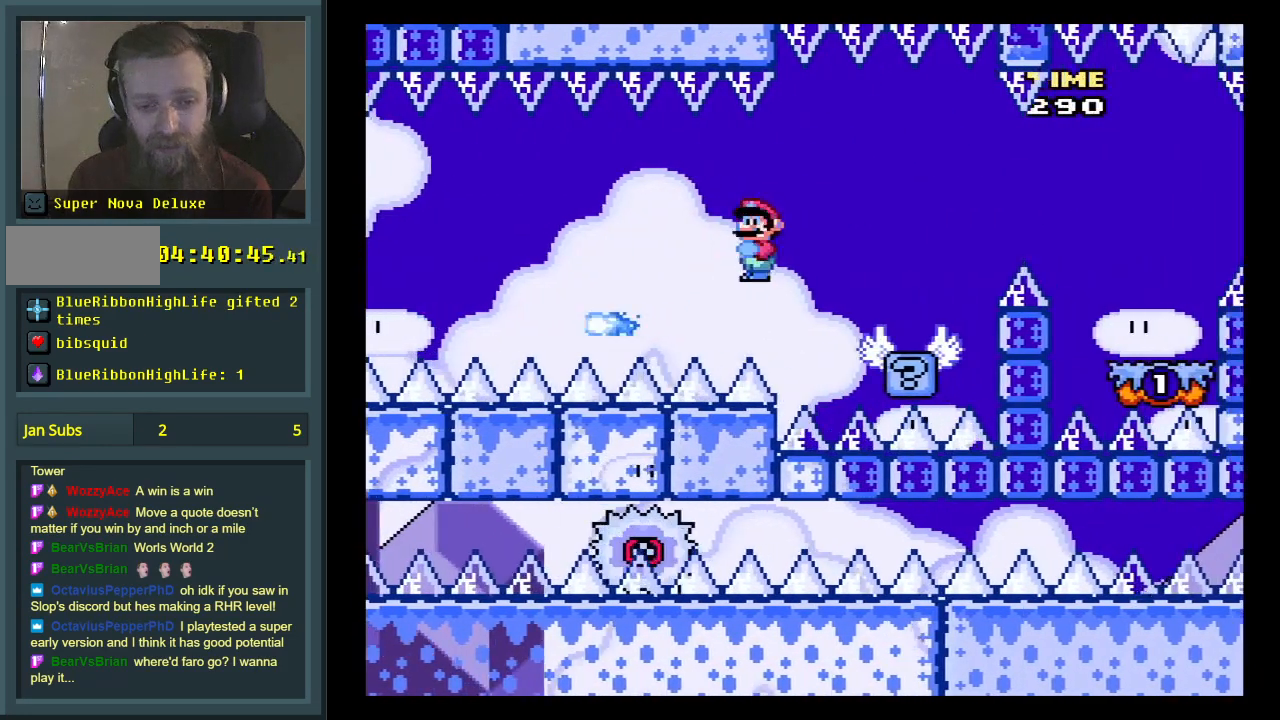
{"buttons": ["A", "X"], "events": [[117, "A", "down"], [250, "A", "up"], [400, "A", "down"], [500, "DPAD_RIGHT", "up"]]}
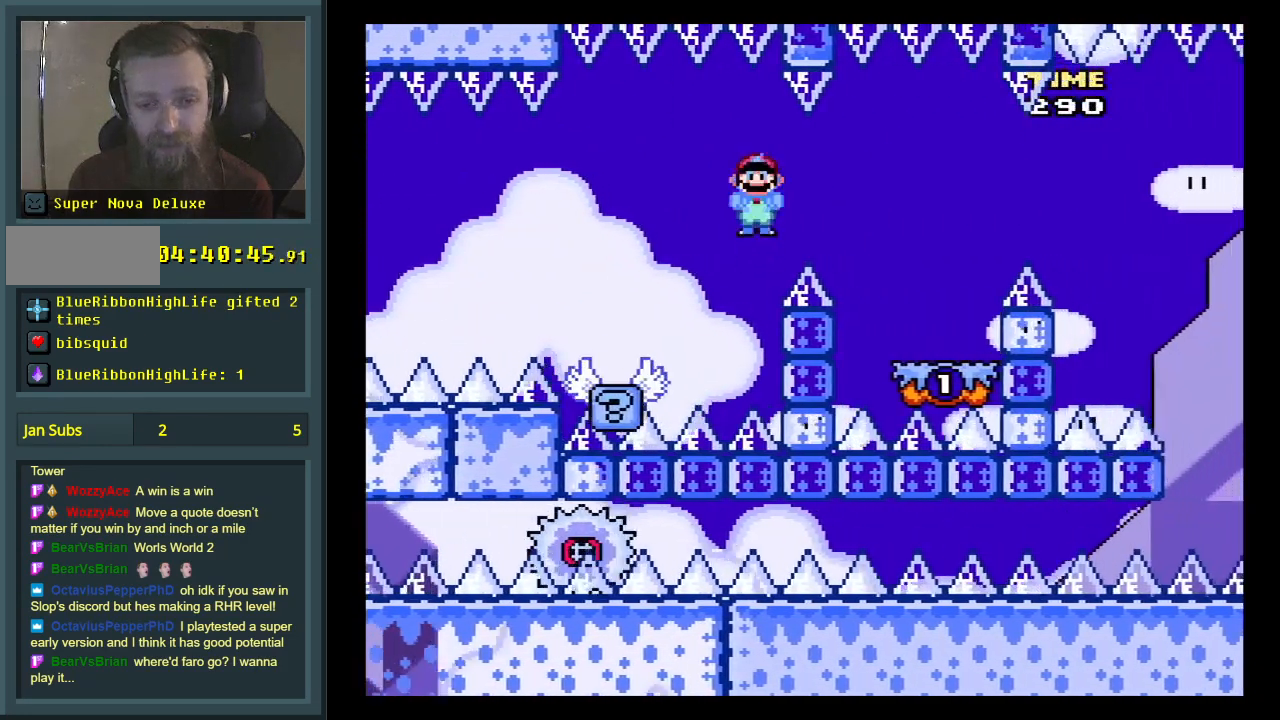
{"buttons": ["A", "X", "DPAD_RIGHT"], "events": [[50, "A", "up"], [100, "DPAD_LEFT", "down"], [267, "DPAD_LEFT", "up"], [267, "DPAD_RIGHT", "down"], [350, "A", "down"]]}
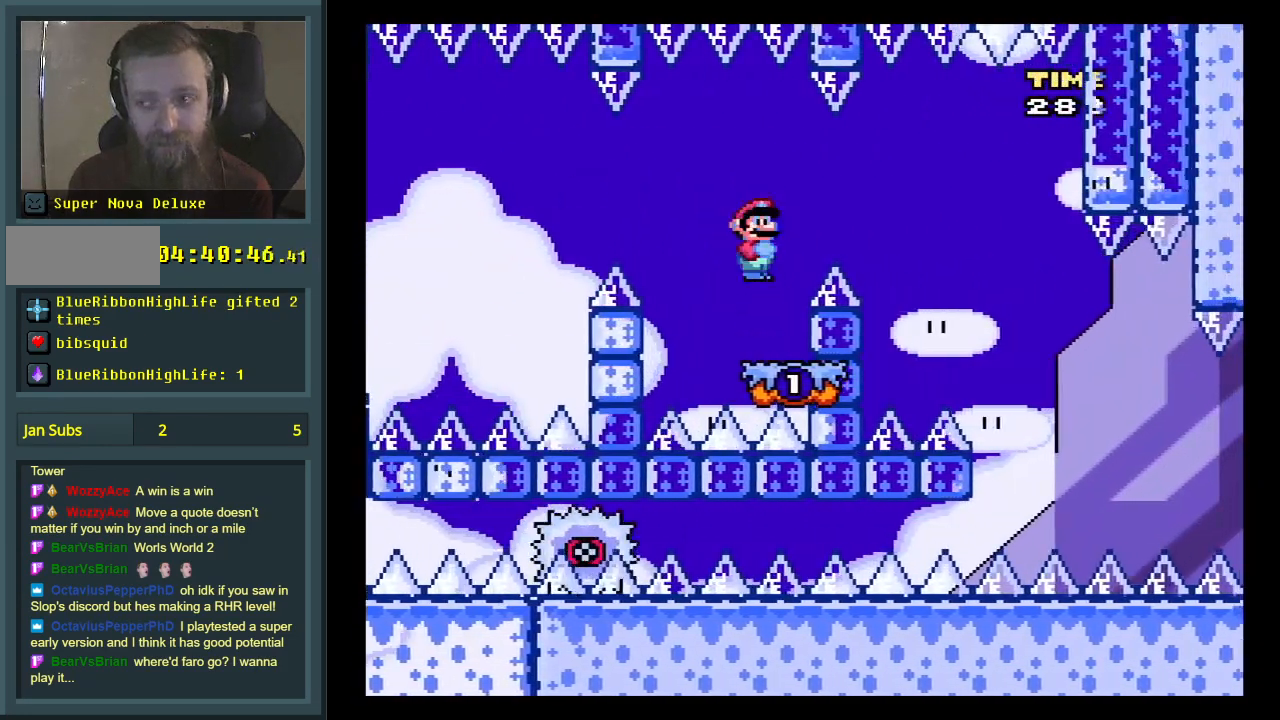
{"buttons": ["X"], "events": [[150, "DPAD_RIGHT", "up"], [200, "A", "up"], [350, "A", "down"], [350, "DPAD_LEFT", "down"], [367, "A", "up"], [383, "A", "down"], [467, "A", "up"], [467, "DPAD_LEFT", "up"]]}
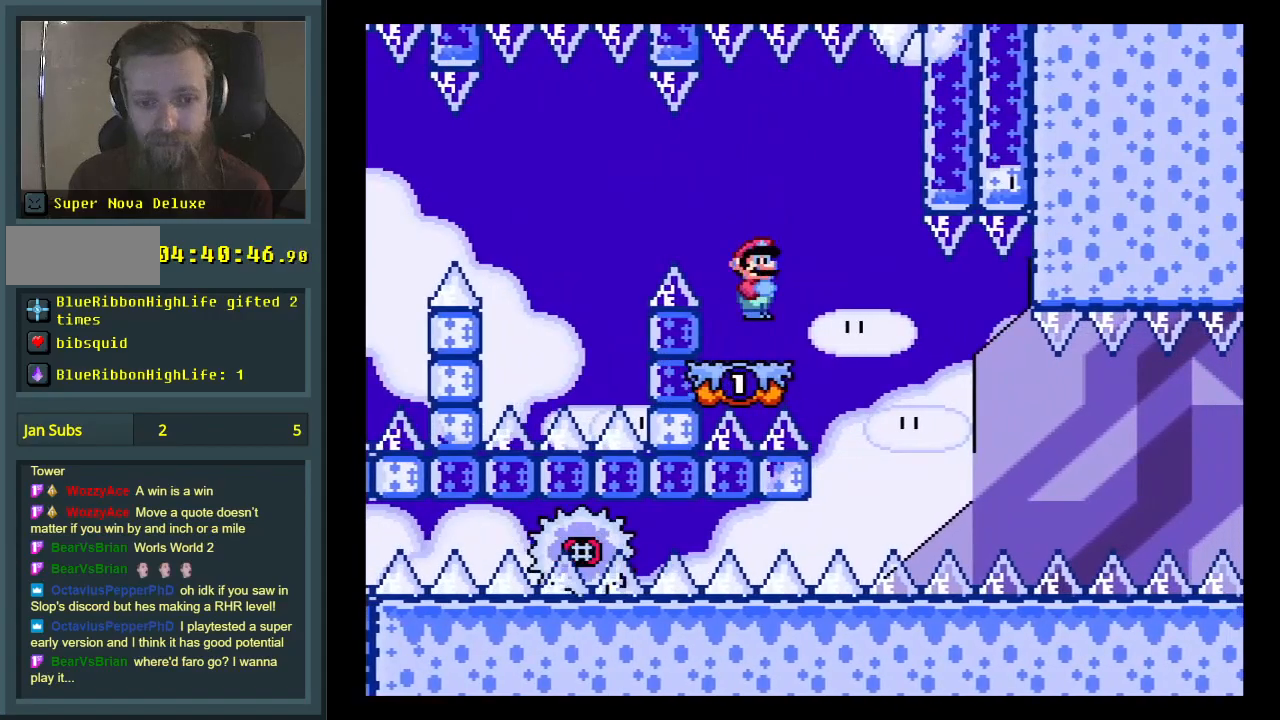
{"buttons": ["A", "X"], "events": [[417, "A", "down"]]}
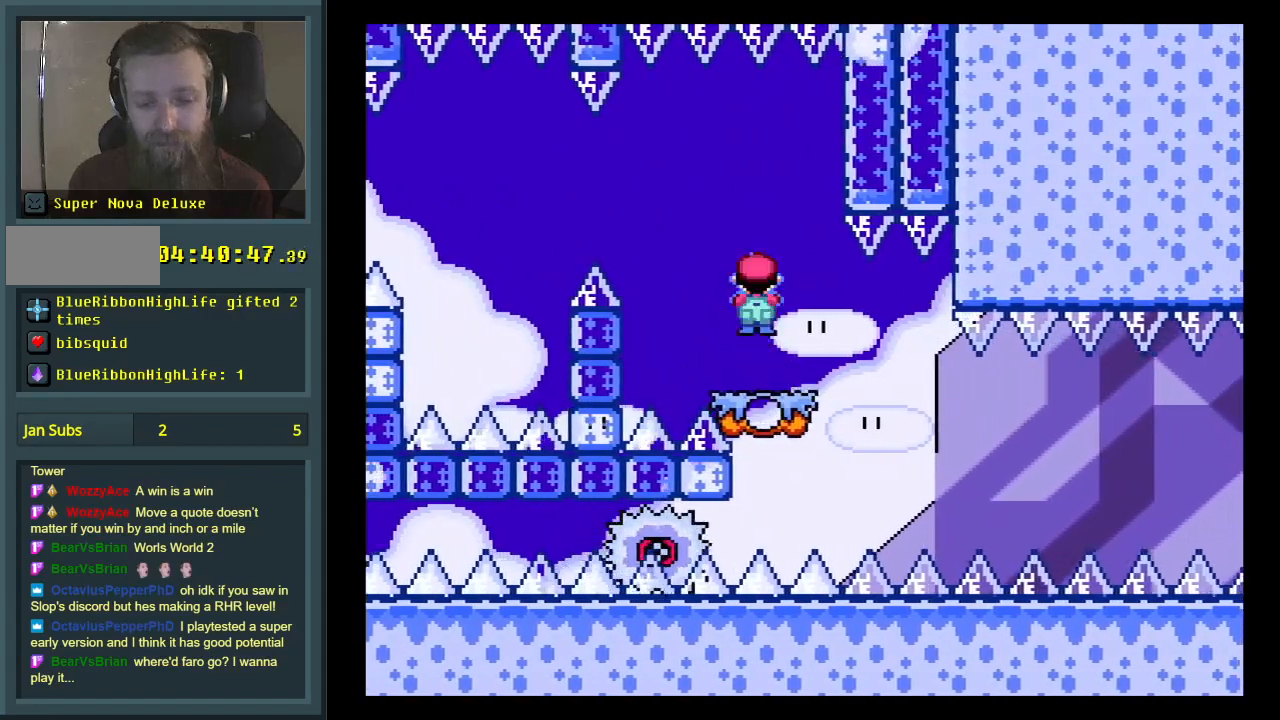
{"buttons": ["X", "DPAD_RIGHT"], "events": [[183, "DPAD_RIGHT", "down"], [200, "A", "up"], [350, "DPAD_RIGHT", "up"], [450, "DPAD_RIGHT", "down"]]}
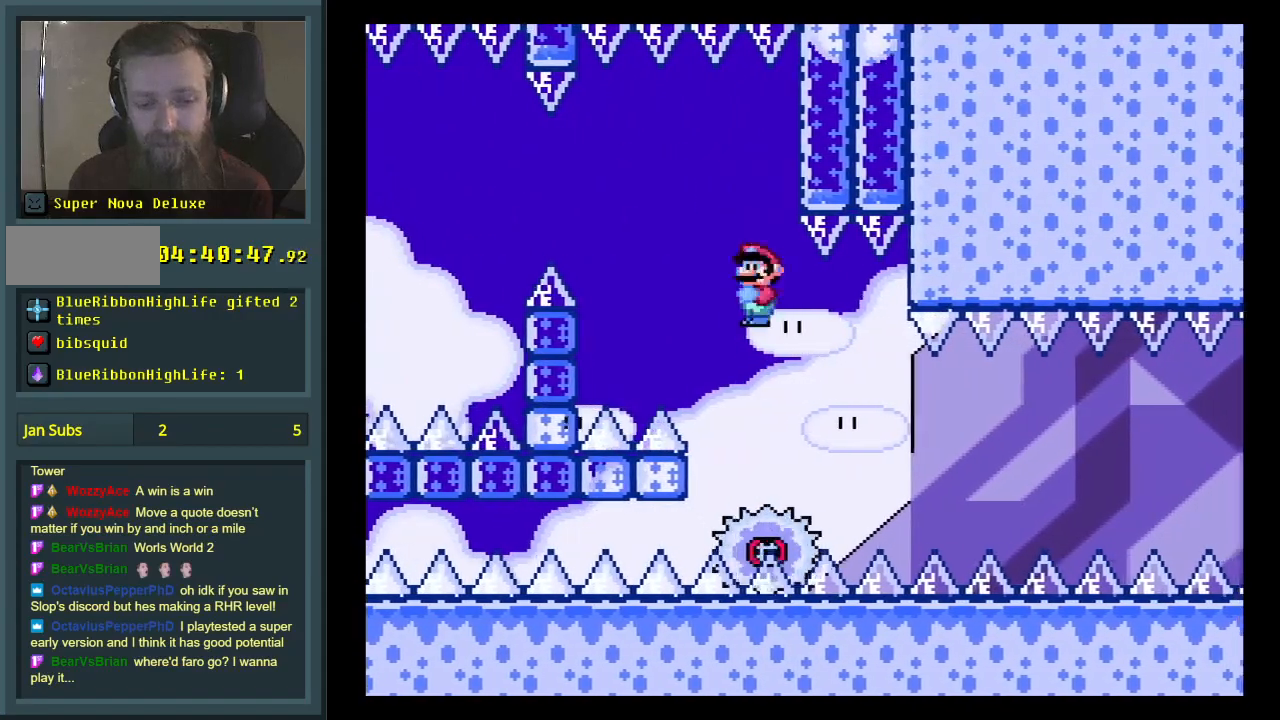
{"buttons": ["X"], "events": [[50, "DPAD_RIGHT", "up"]]}
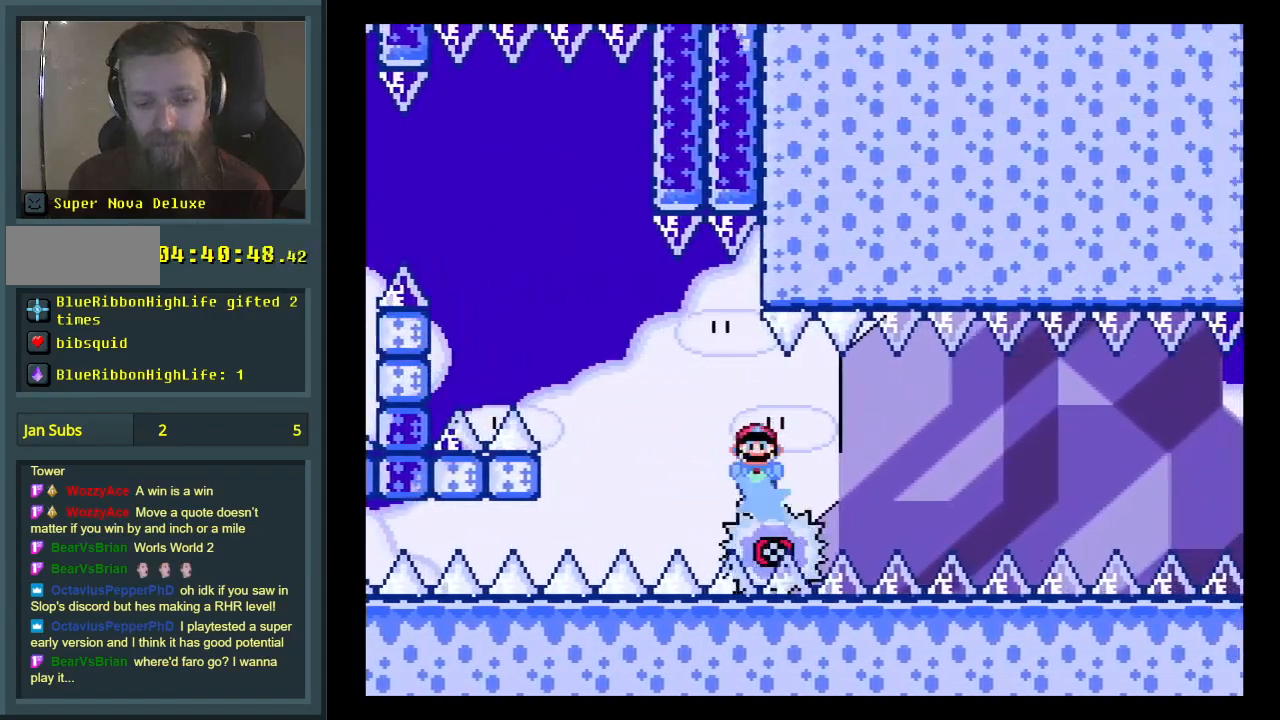
{"buttons": ["X"], "events": []}
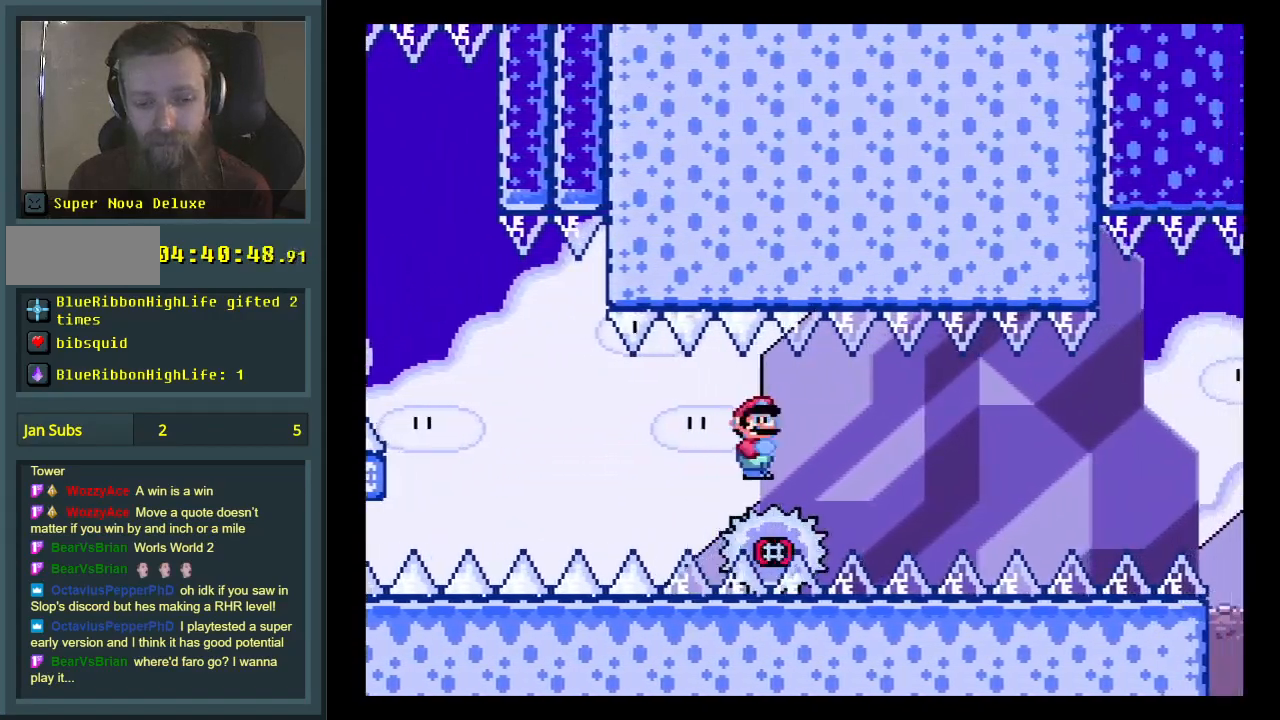
{"buttons": ["X"], "events": []}
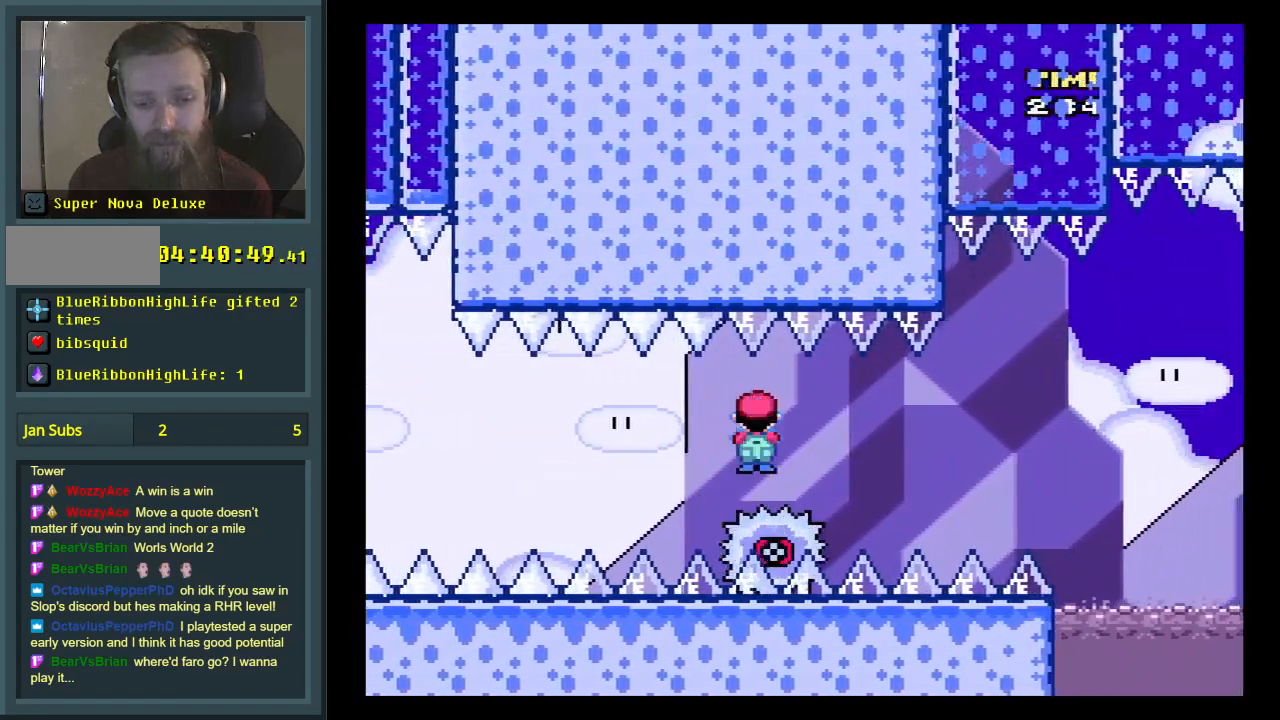
{"buttons": ["X"], "events": []}